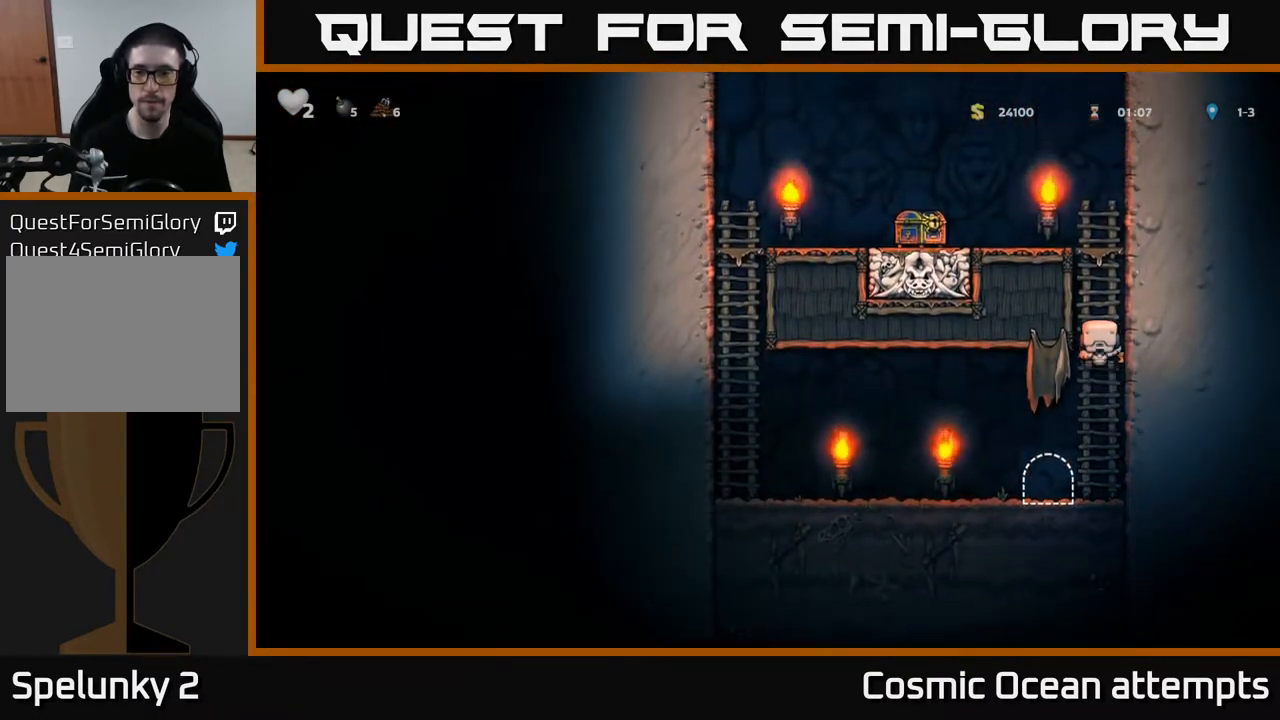
Gameplay with a controller (Xbox layout); each line is a JSON object with the inputs held at the frame after it. "events" lists button and stick changes between this image and that frame as [ms after this image, input, new state], when the widget could be followed in between.
{"buttons": ["A", "DPAD_LEFT"], "left_stick": "center", "right_stick": "center", "events": [[233, "A", "down"], [317, "DPAD_LEFT", "down"], [367, "DPAD_UP", "up"]]}
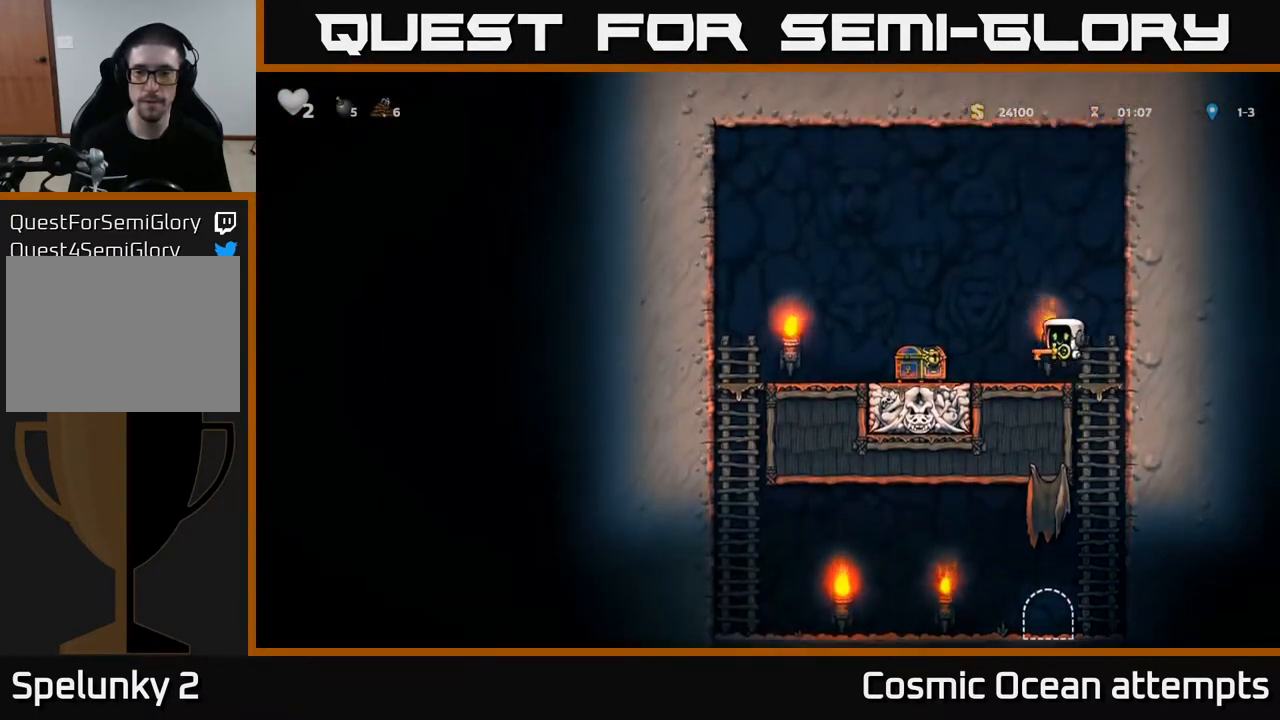
{"buttons": [], "left_stick": "center", "right_stick": "center", "events": [[183, "A", "up"], [283, "DPAD_LEFT", "up"]]}
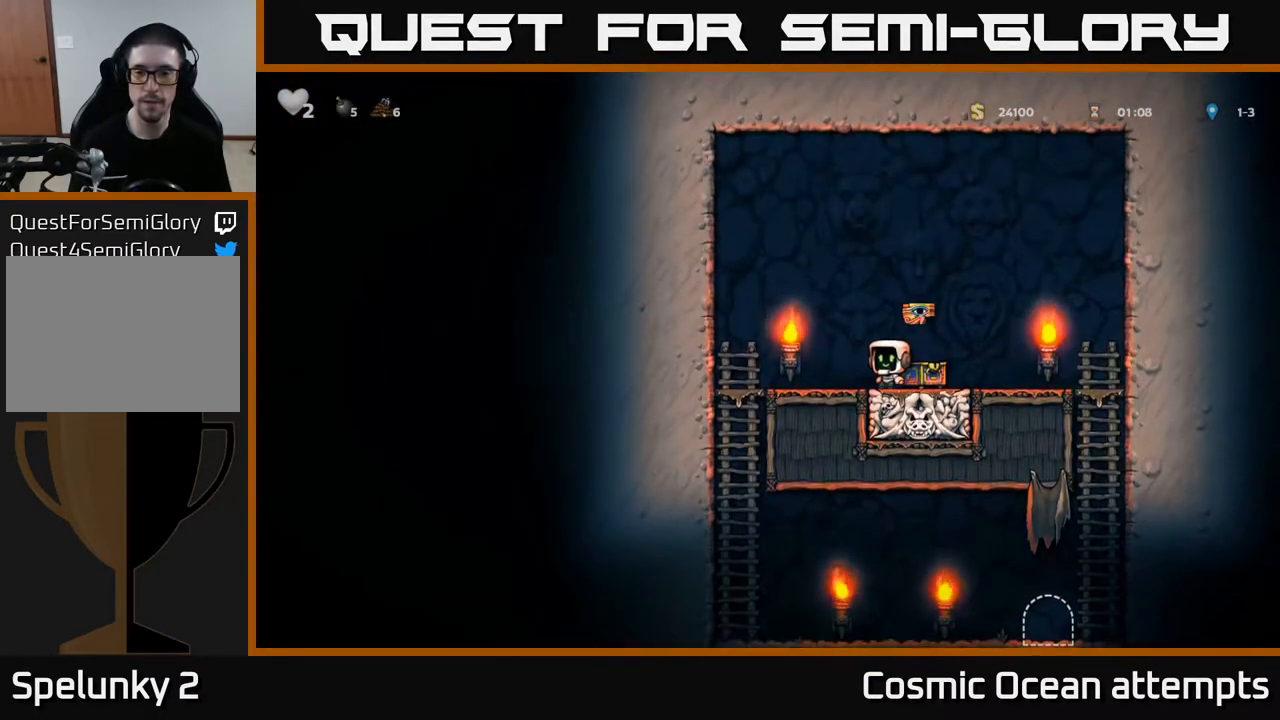
{"buttons": ["DPAD_RIGHT"], "left_stick": "center", "right_stick": "center", "events": [[33, "DPAD_RIGHT", "down"], [67, "A", "down"], [167, "A", "up"]]}
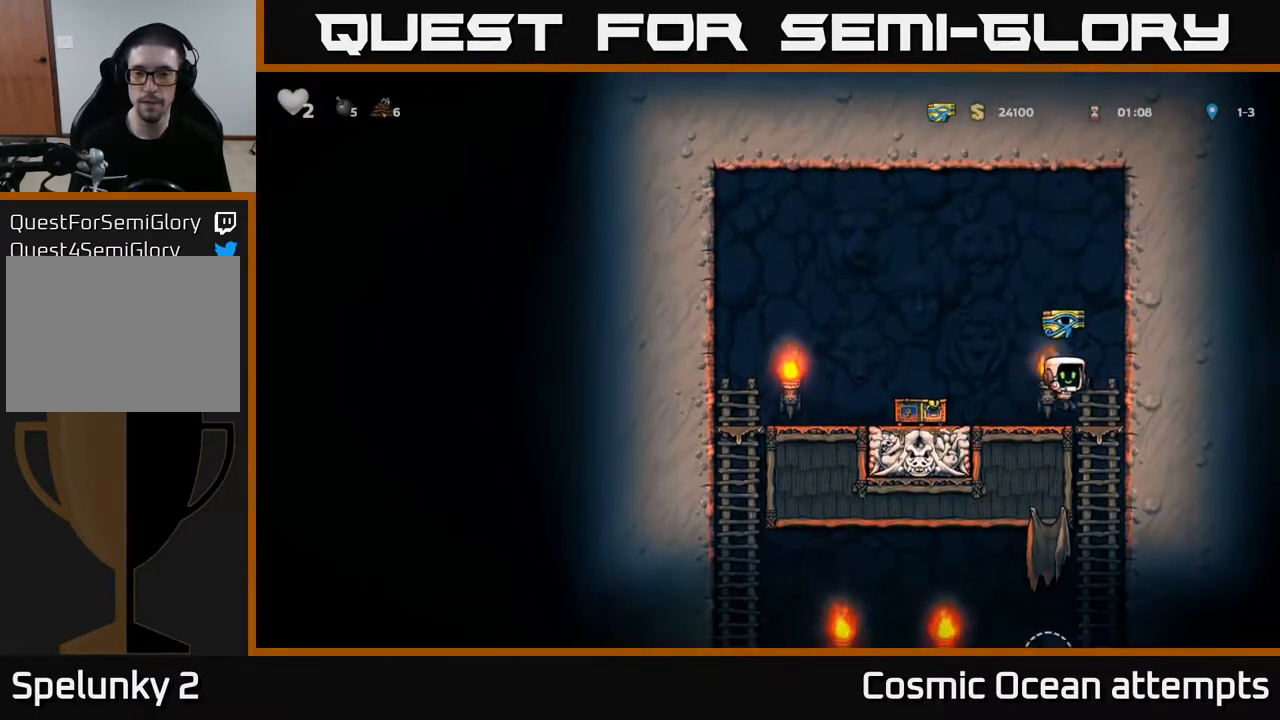
{"buttons": ["DPAD_LEFT"], "left_stick": "center", "right_stick": "center", "events": [[83, "DPAD_DOWN", "down"], [100, "DPAD_RIGHT", "up"], [150, "A", "down"], [217, "A", "up"], [217, "DPAD_DOWN", "up"], [433, "DPAD_LEFT", "down"]]}
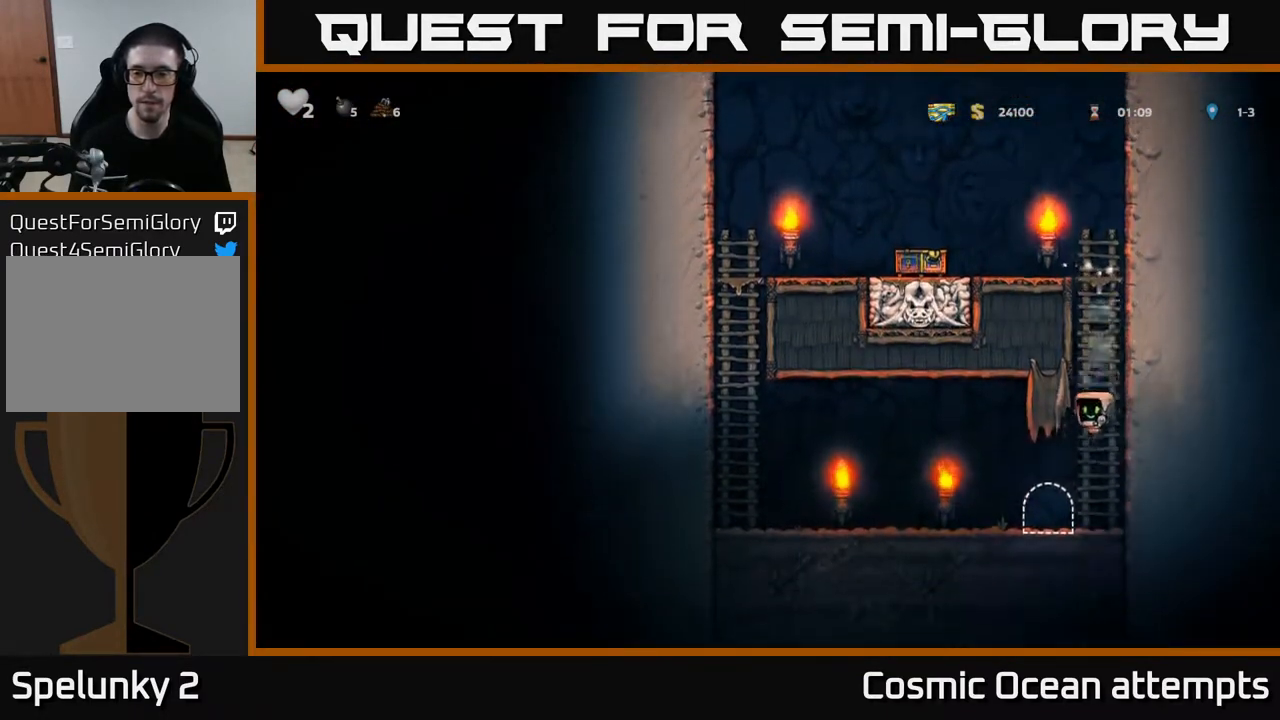
{"buttons": [], "left_stick": "center", "right_stick": "center", "events": [[67, "DPAD_LEFT", "up"], [133, "L2", "down"], [217, "L2", "up"]]}
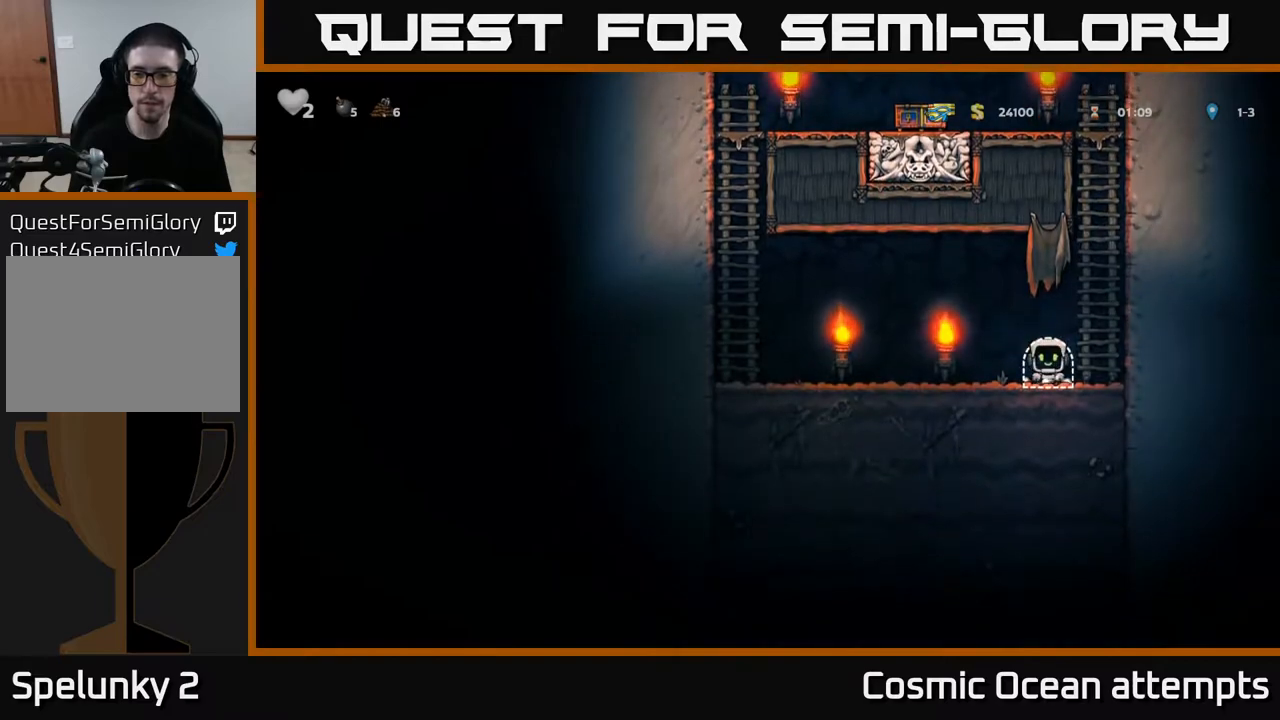
{"buttons": [], "left_stick": "center", "right_stick": "center", "events": []}
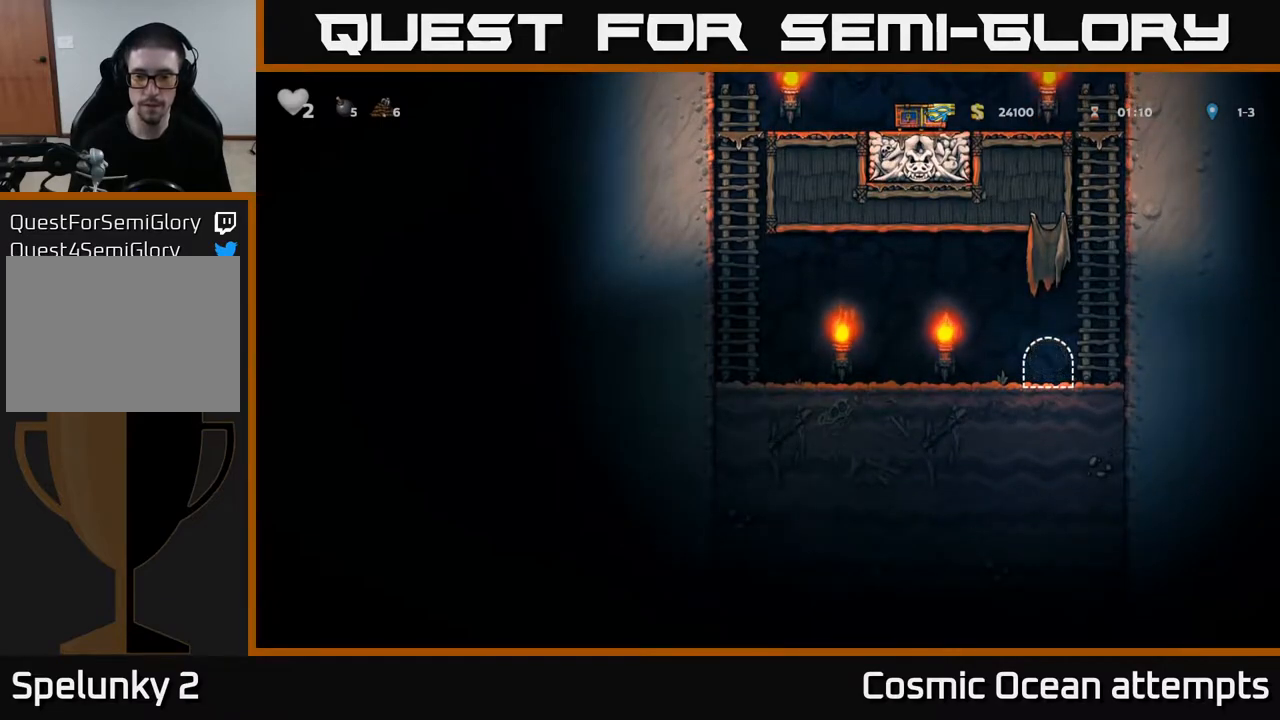
{"buttons": ["DPAD_LEFT"], "left_stick": "center", "right_stick": "center", "events": [[150, "DPAD_LEFT", "down"]]}
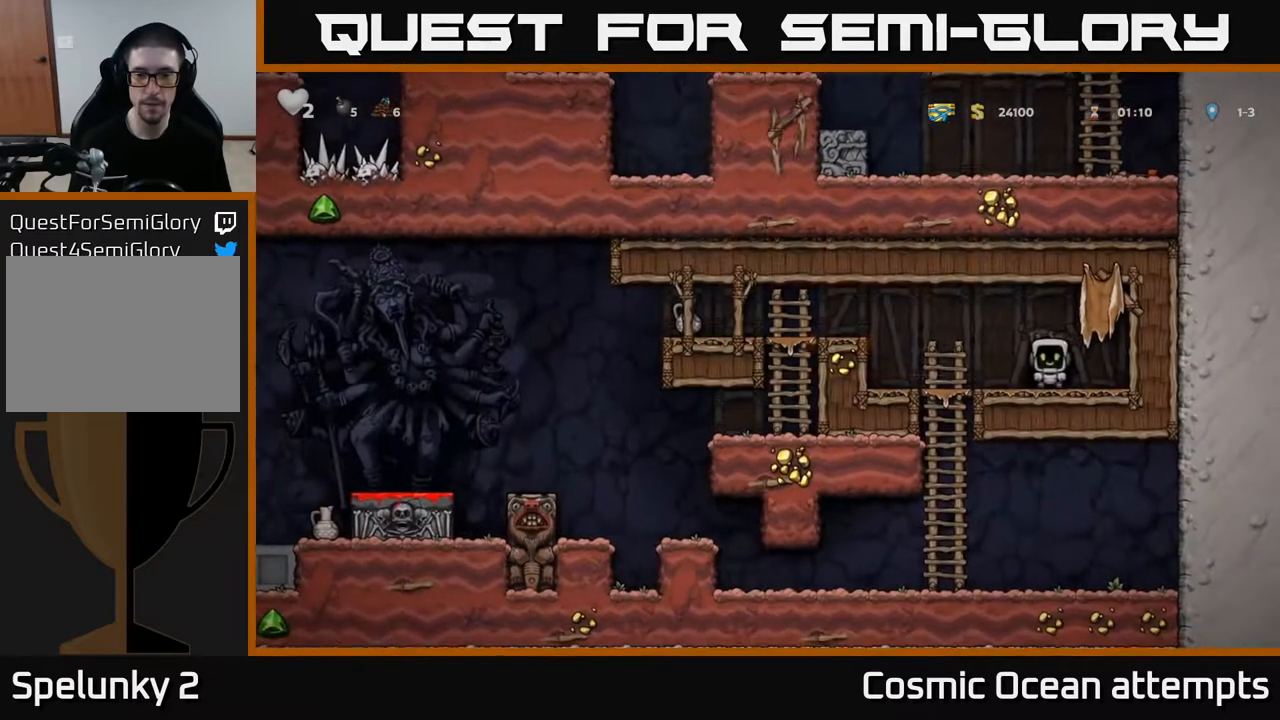
{"buttons": ["A", "DPAD_LEFT"], "left_stick": "center", "right_stick": "center", "events": [[383, "A", "down"]]}
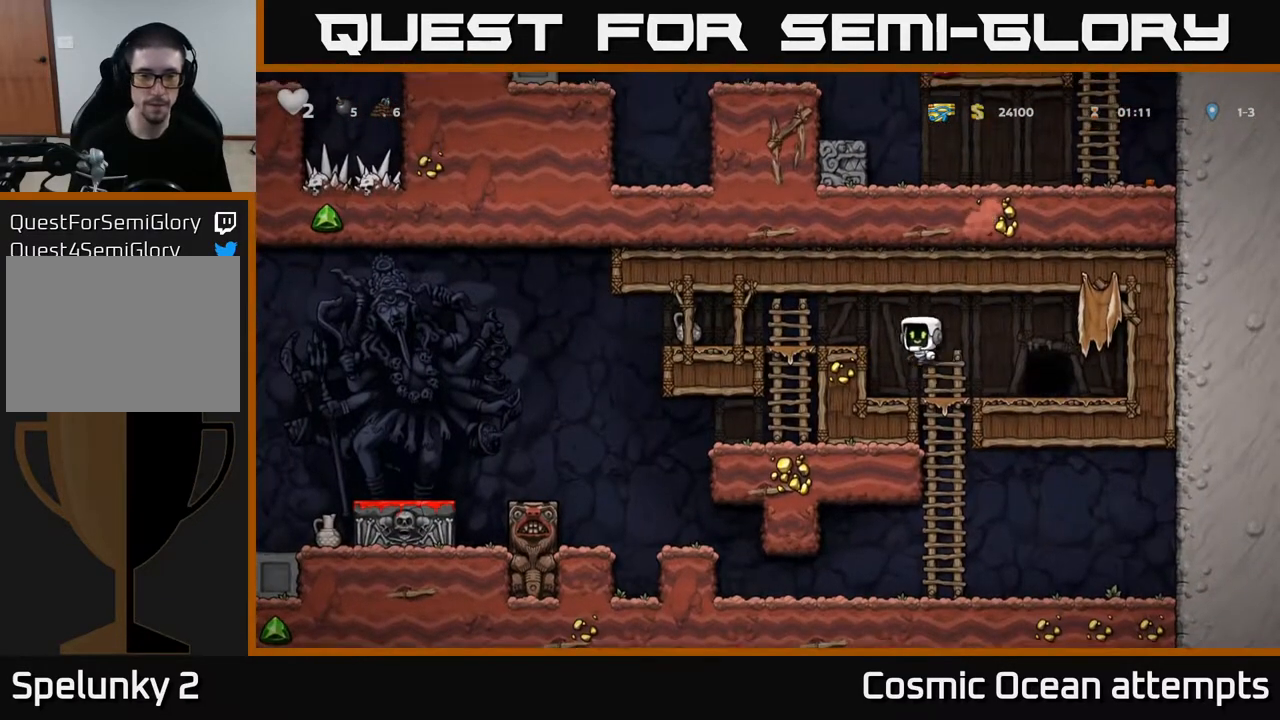
{"buttons": ["DPAD_DOWN"], "left_stick": "center", "right_stick": "center", "events": [[33, "A", "up"], [483, "DPAD_DOWN", "down"], [500, "DPAD_LEFT", "up"]]}
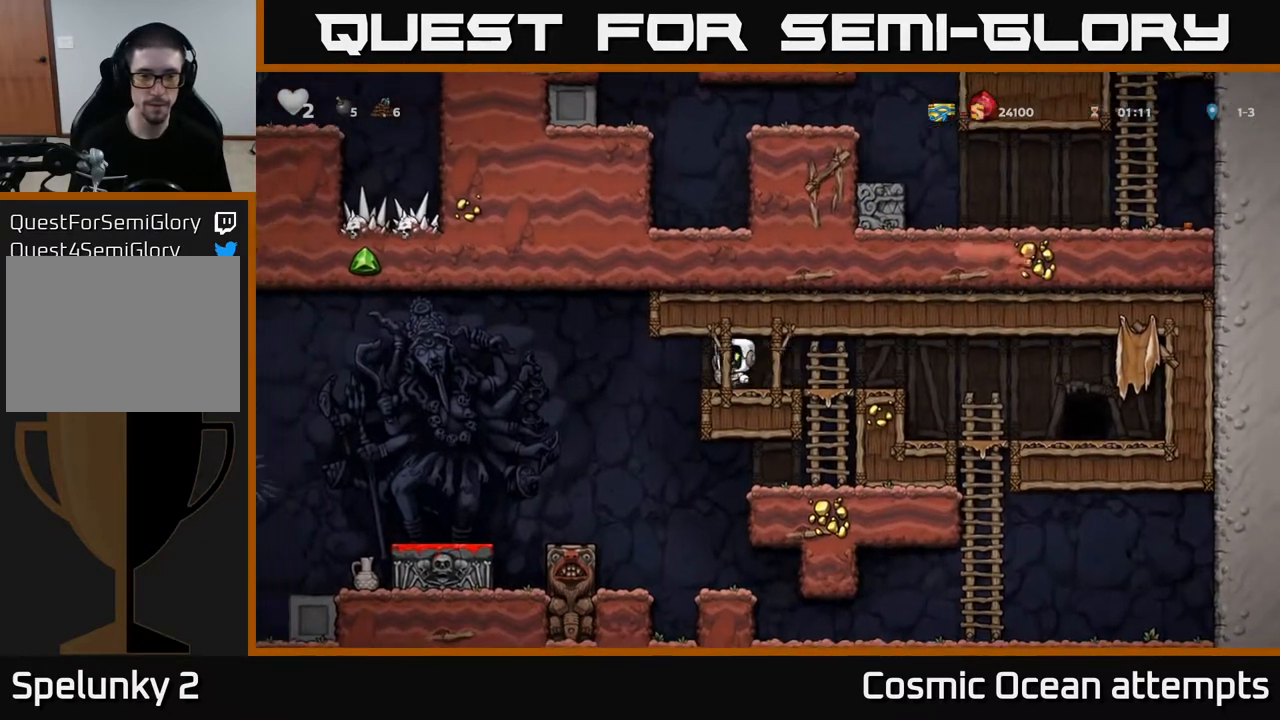
{"buttons": [], "left_stick": "center", "right_stick": "center", "events": [[50, "X", "down"], [117, "DPAD_DOWN", "up"], [167, "X", "up"], [250, "X", "down"], [350, "X", "up"]]}
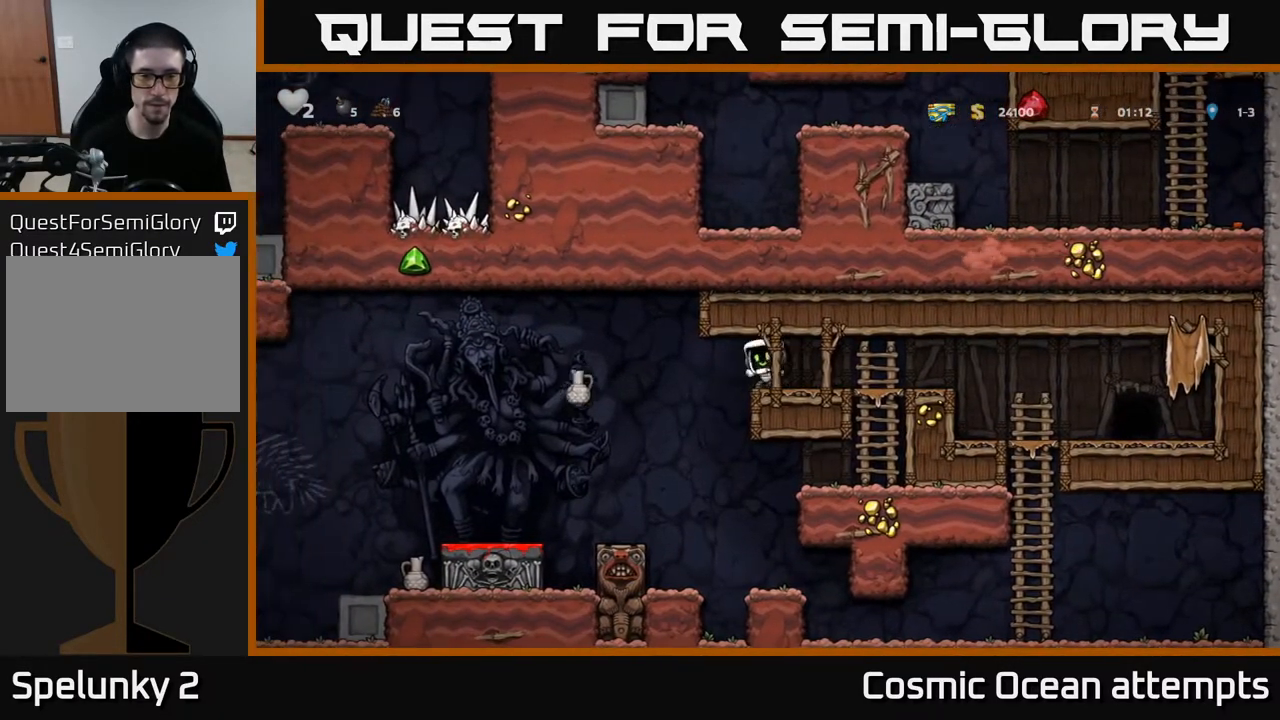
{"buttons": ["A", "DPAD_LEFT"], "left_stick": "center", "right_stick": "center", "events": [[250, "DPAD_LEFT", "down"], [333, "A", "down"]]}
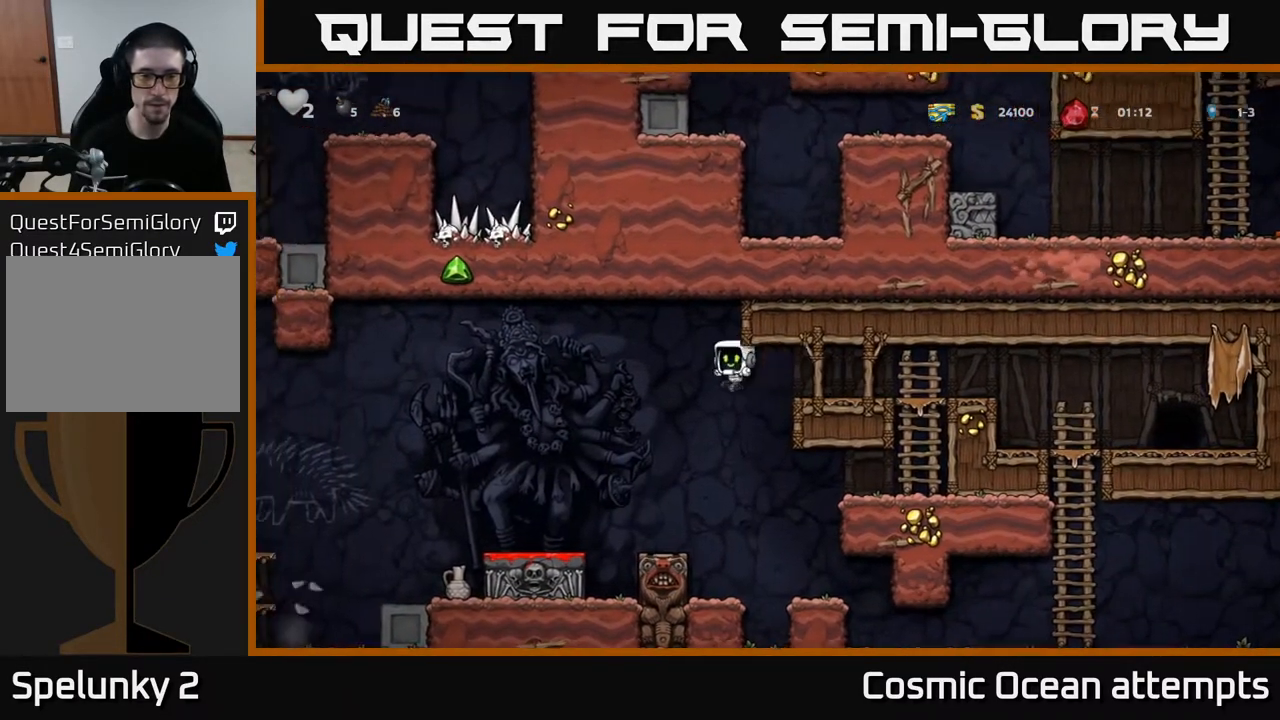
{"buttons": [], "left_stick": "center", "right_stick": "center", "events": [[50, "A", "up"], [467, "DPAD_LEFT", "up"]]}
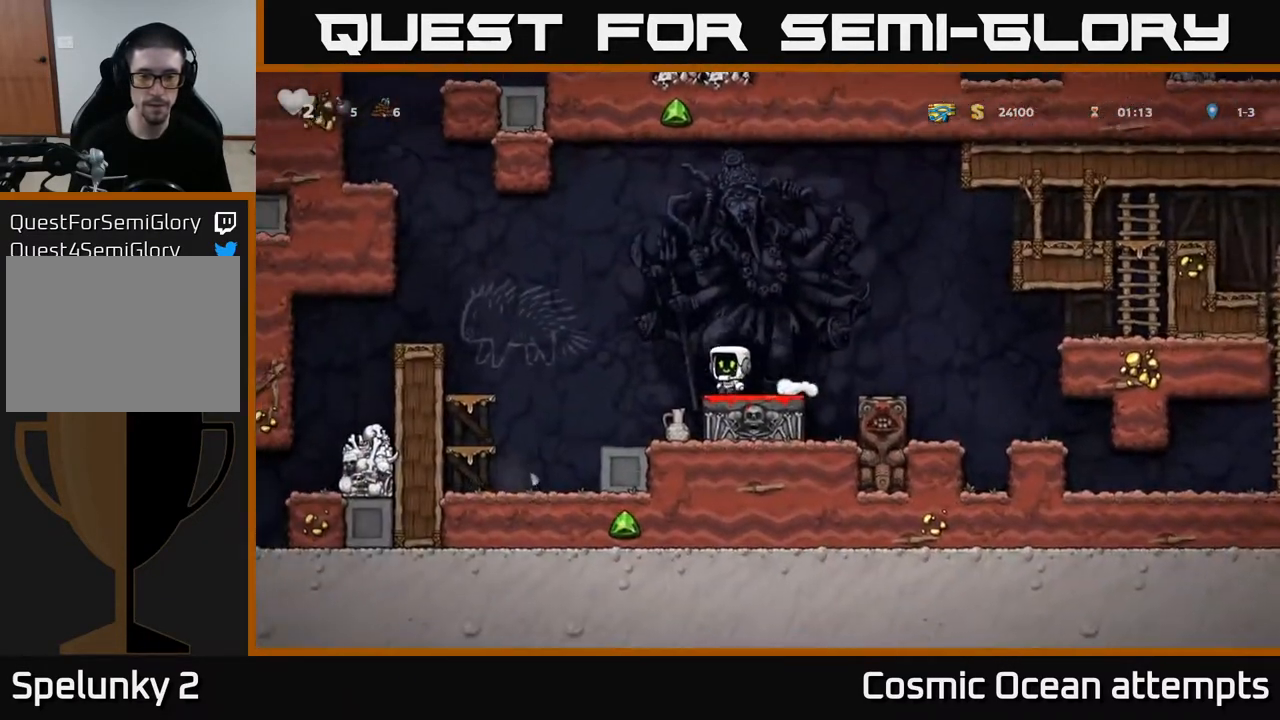
{"buttons": ["DPAD_DOWN"], "left_stick": "center", "right_stick": "center", "events": [[83, "DPAD_LEFT", "down"], [200, "DPAD_LEFT", "up"], [367, "DPAD_RIGHT", "down"], [467, "DPAD_RIGHT", "up"], [483, "DPAD_DOWN", "down"]]}
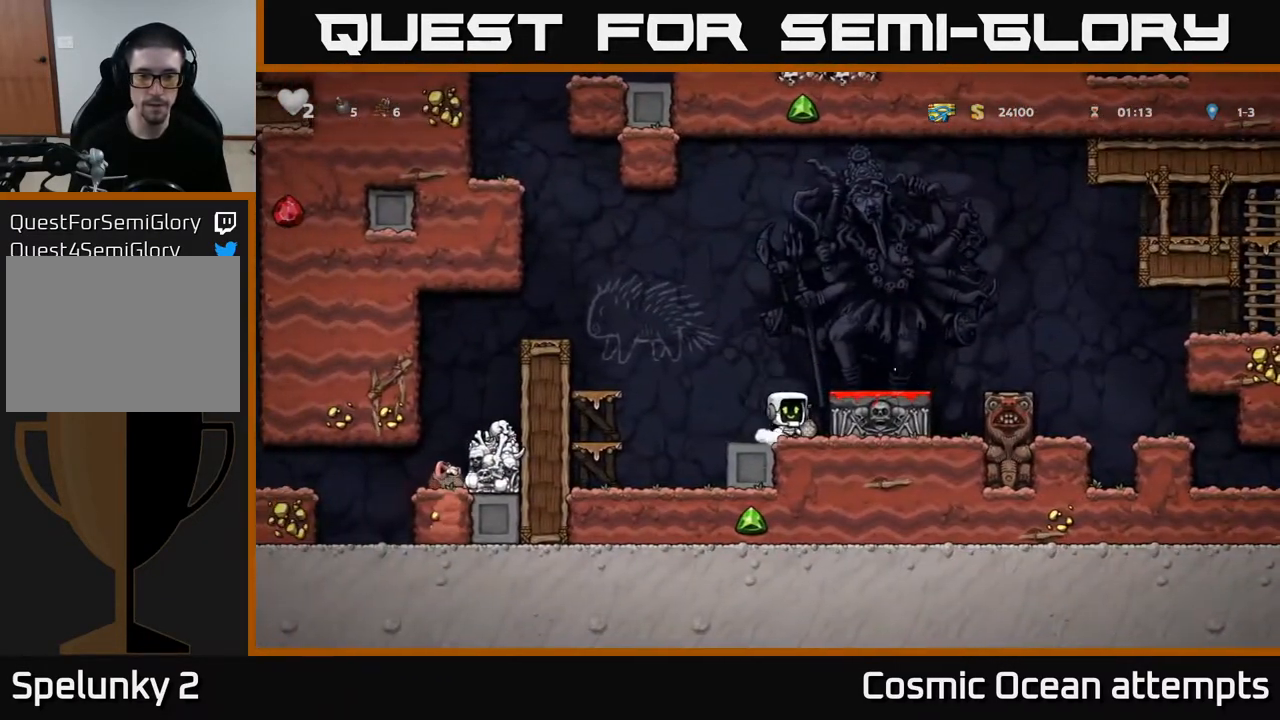
{"buttons": [], "left_stick": "center", "right_stick": "center", "events": [[133, "X", "down"], [233, "A", "down"], [250, "DPAD_DOWN", "up"], [267, "X", "up"], [400, "A", "up"], [400, "DPAD_RIGHT", "down"], [500, "DPAD_RIGHT", "up"]]}
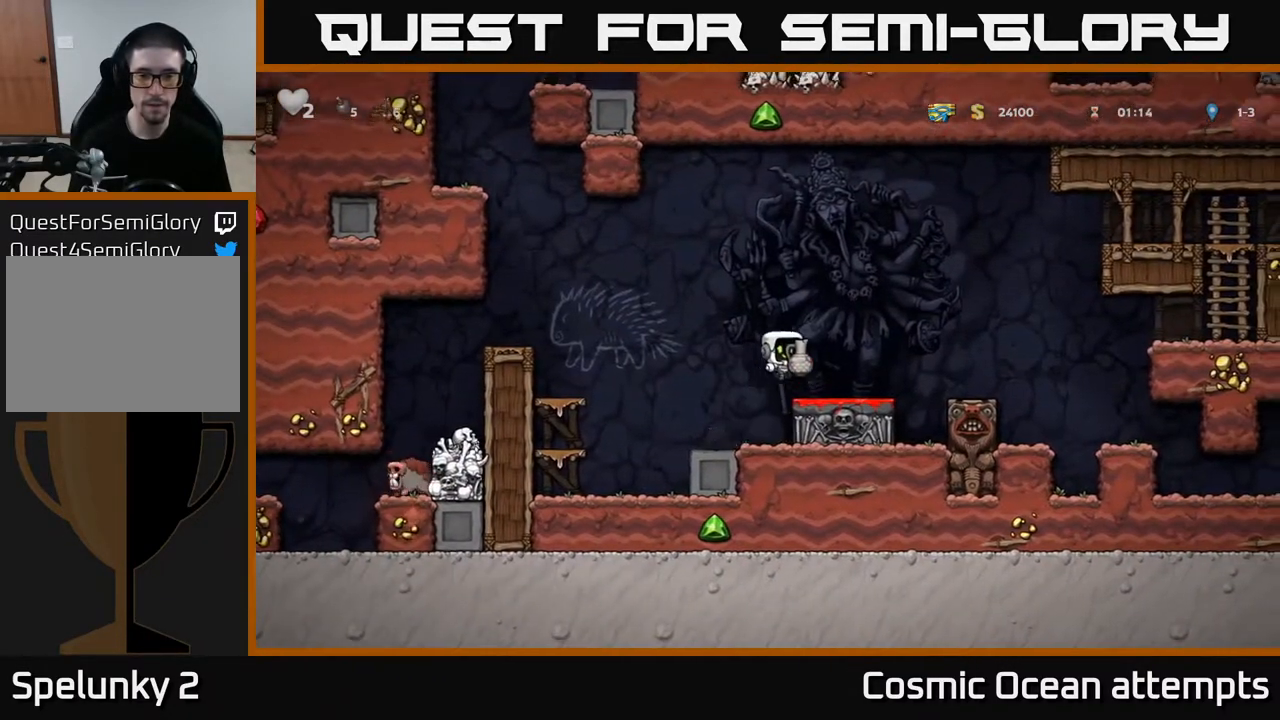
{"buttons": ["A", "X", "DPAD_UP"], "left_stick": "center", "right_stick": "center", "events": [[183, "DPAD_UP", "down"], [250, "A", "down"], [450, "X", "down"]]}
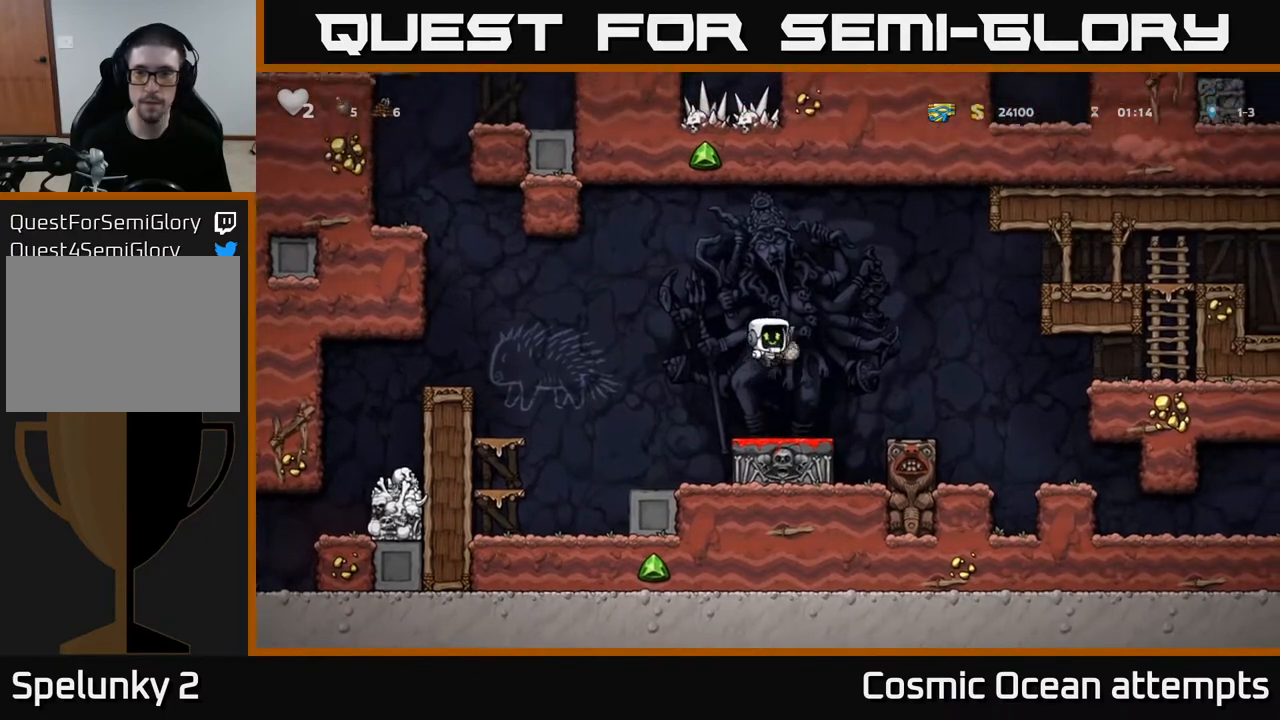
{"buttons": [], "left_stick": "center", "right_stick": "center", "events": [[83, "X", "up"], [150, "A", "up"], [150, "DPAD_UP", "up"]]}
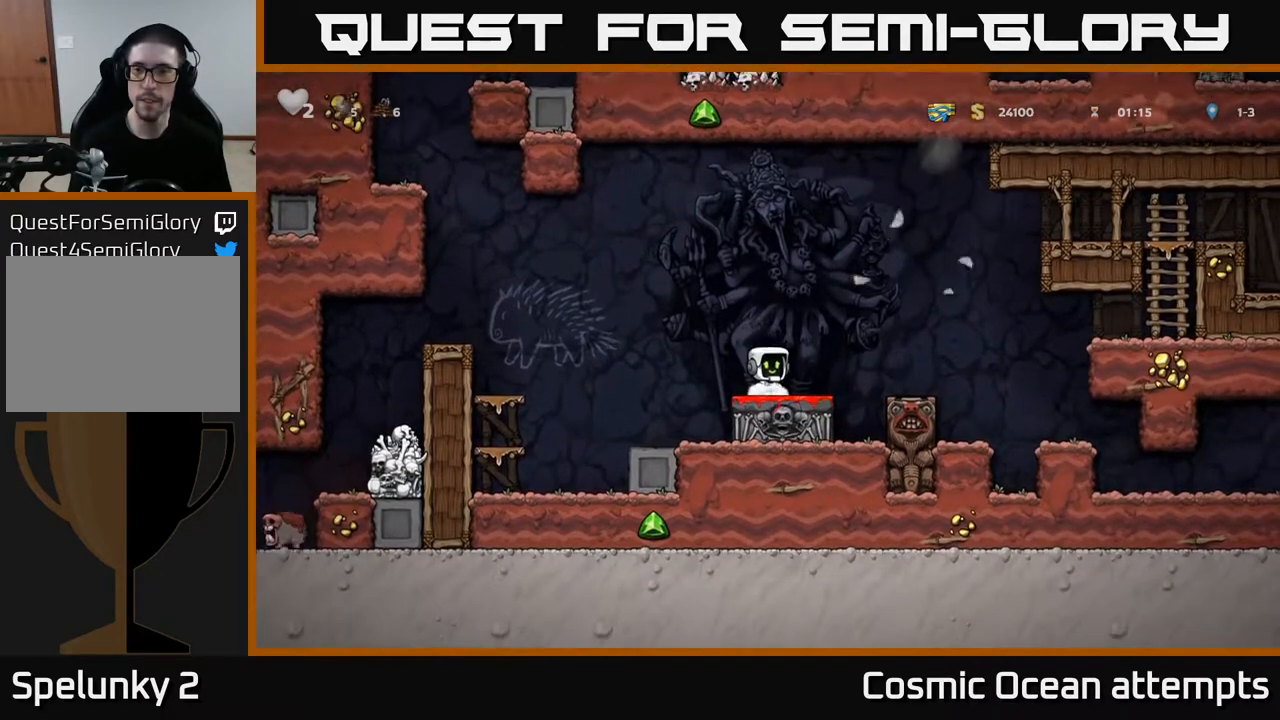
{"buttons": [], "left_stick": "center", "right_stick": "center", "events": [[33, "A", "down"], [333, "A", "up"]]}
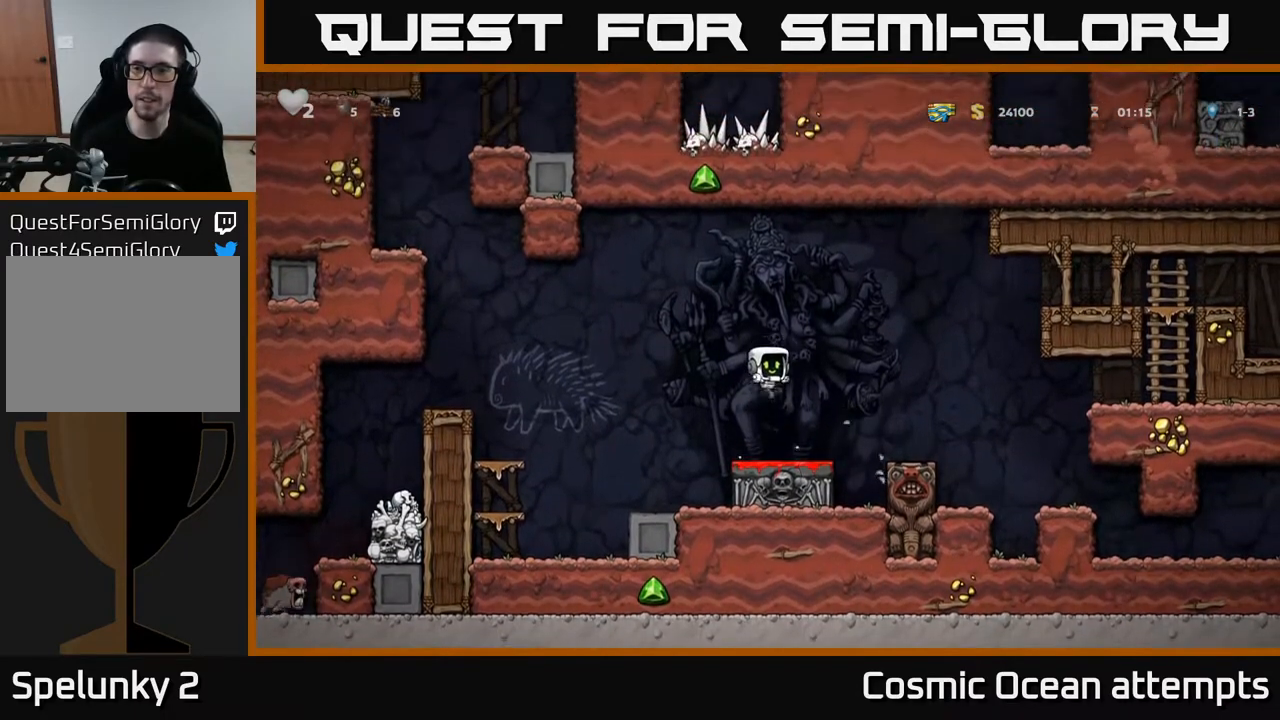
{"buttons": ["DPAD_LEFT"], "left_stick": "center", "right_stick": "center", "events": [[117, "DPAD_RIGHT", "down"], [233, "A", "down"], [450, "DPAD_RIGHT", "up"], [483, "A", "up"], [500, "DPAD_LEFT", "down"]]}
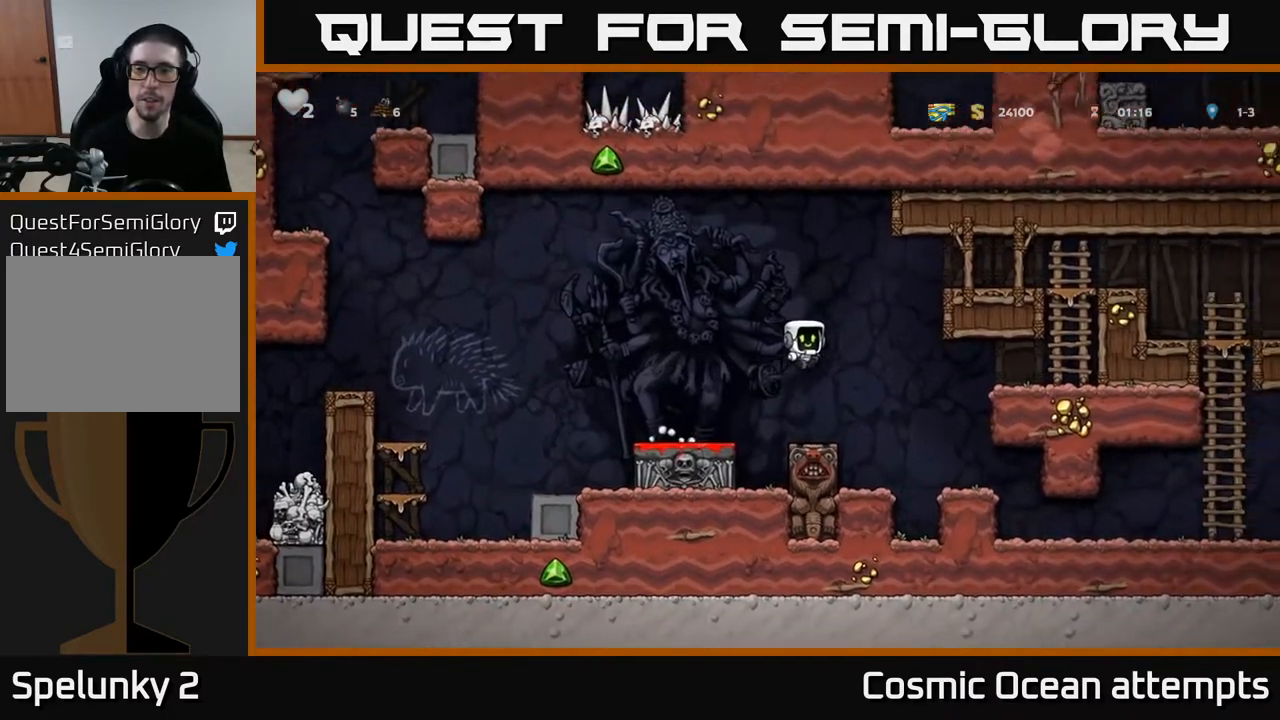
{"buttons": ["A"], "left_stick": "center", "right_stick": "center", "events": [[50, "DPAD_LEFT", "up"], [333, "DPAD_RIGHT", "down"], [367, "DPAD_RIGHT", "up"], [467, "A", "down"]]}
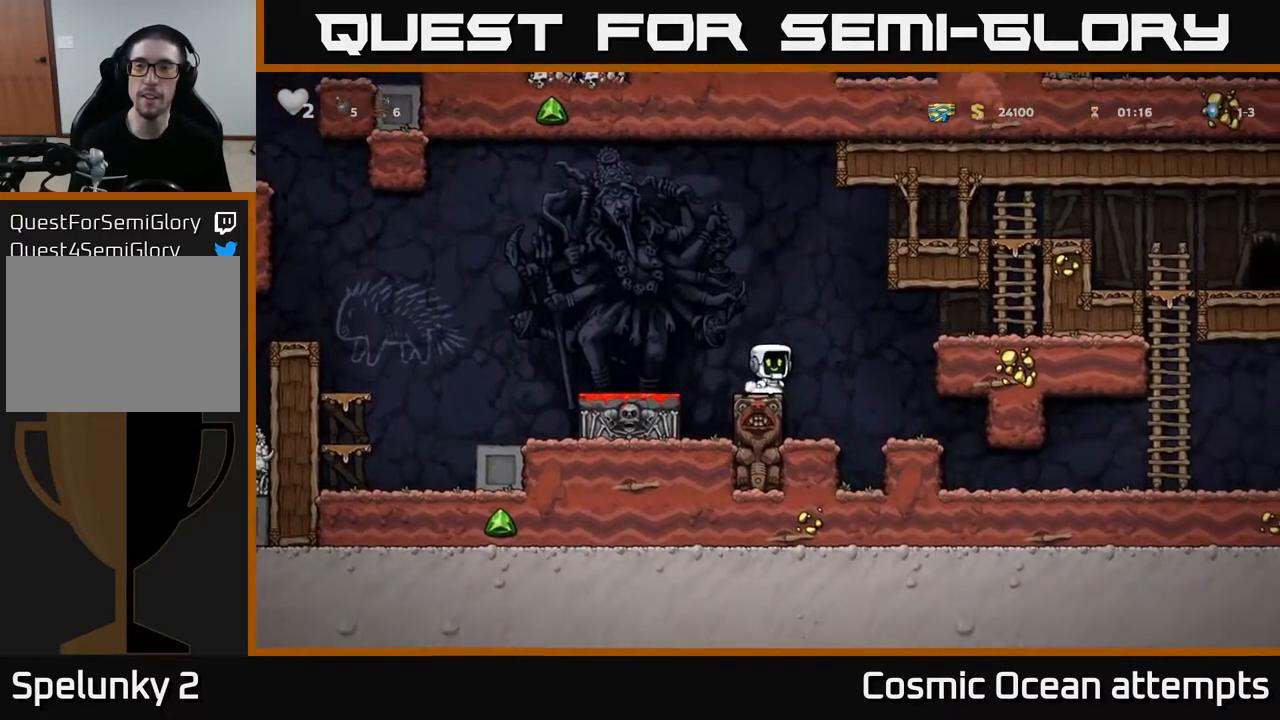
{"buttons": [], "left_stick": "center", "right_stick": "center", "events": [[167, "DPAD_LEFT", "down"], [333, "A", "up"], [433, "DPAD_LEFT", "up"]]}
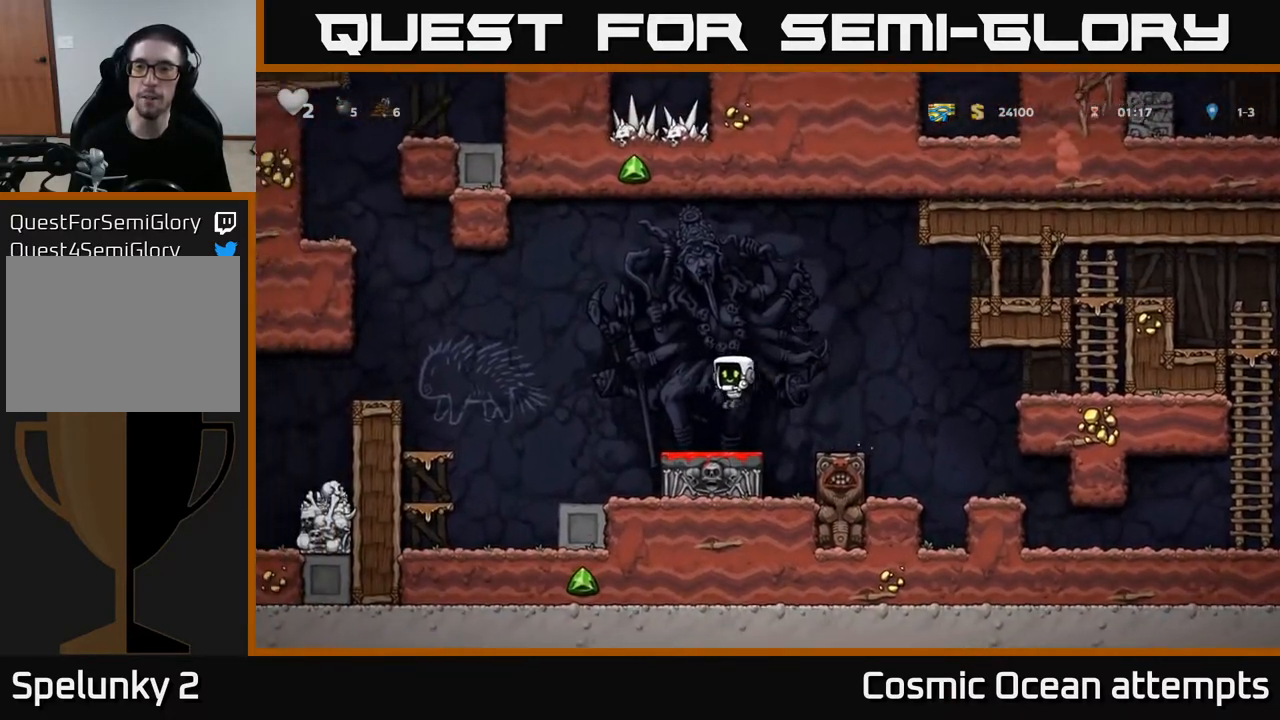
{"buttons": ["A", "DPAD_RIGHT"], "left_stick": "center", "right_stick": "center", "events": [[233, "A", "down"], [233, "DPAD_RIGHT", "down"]]}
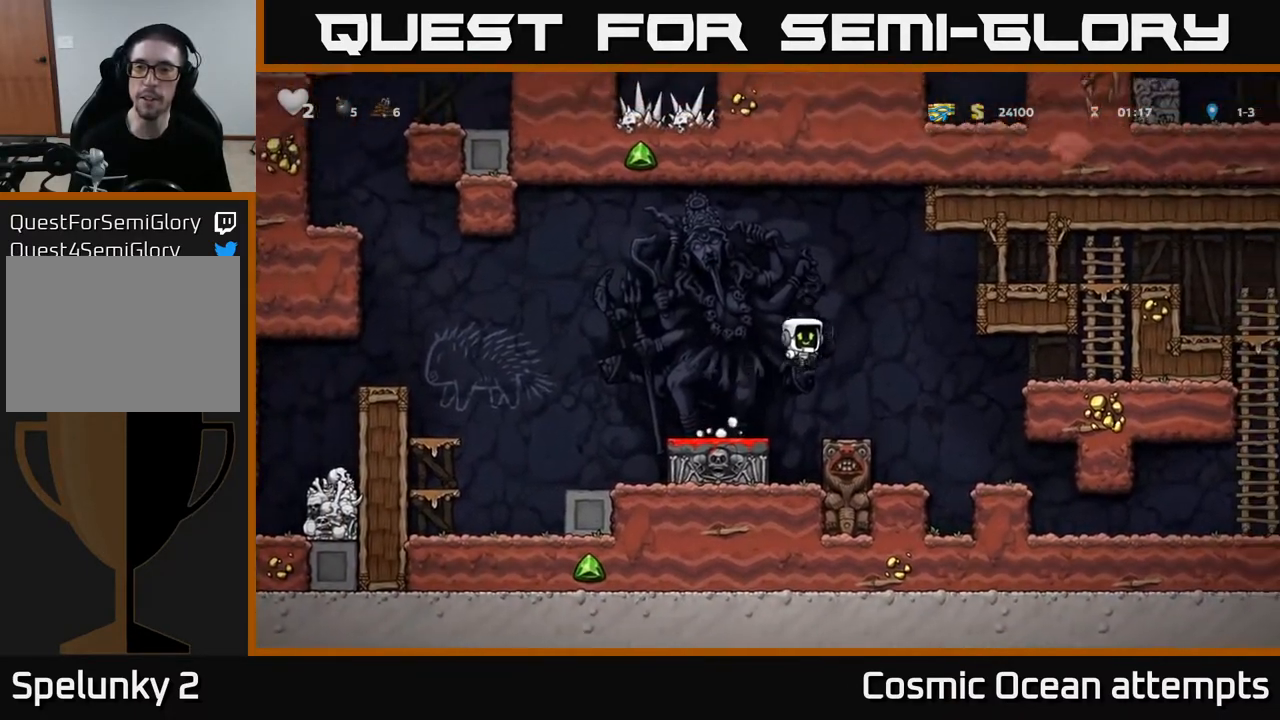
{"buttons": [], "left_stick": "center", "right_stick": "center", "events": [[50, "DPAD_RIGHT", "up"], [67, "A", "up"], [133, "DPAD_LEFT", "down"], [200, "DPAD_LEFT", "up"]]}
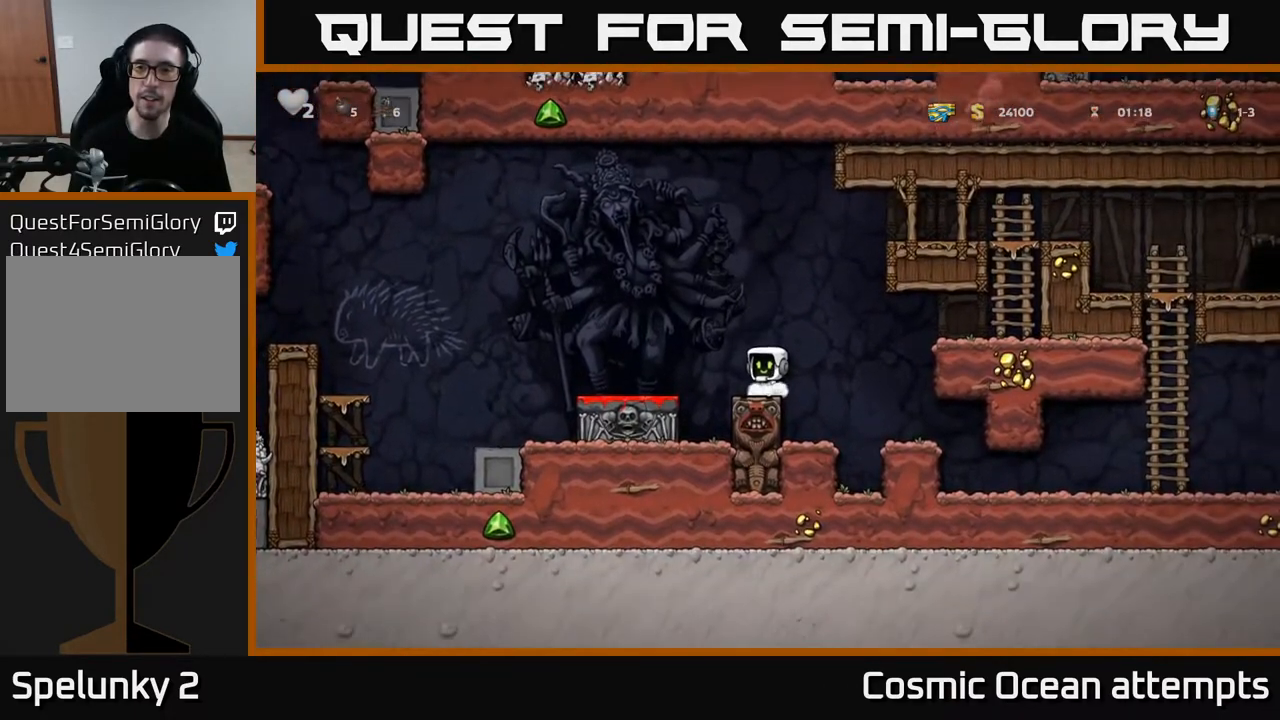
{"buttons": ["DPAD_RIGHT"], "left_stick": "center", "right_stick": "center", "events": [[100, "A", "down"], [150, "DPAD_RIGHT", "down"], [383, "A", "up"]]}
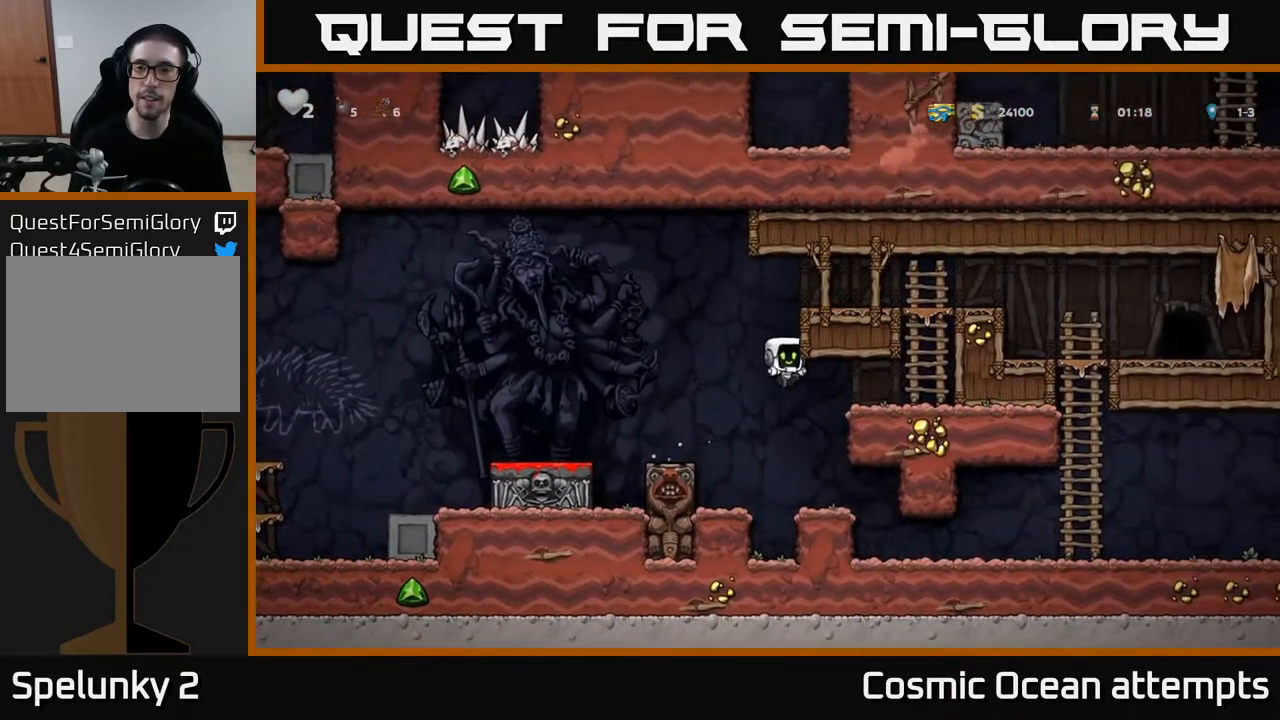
{"buttons": ["A", "DPAD_RIGHT"], "left_stick": "center", "right_stick": "center", "events": [[367, "A", "down"]]}
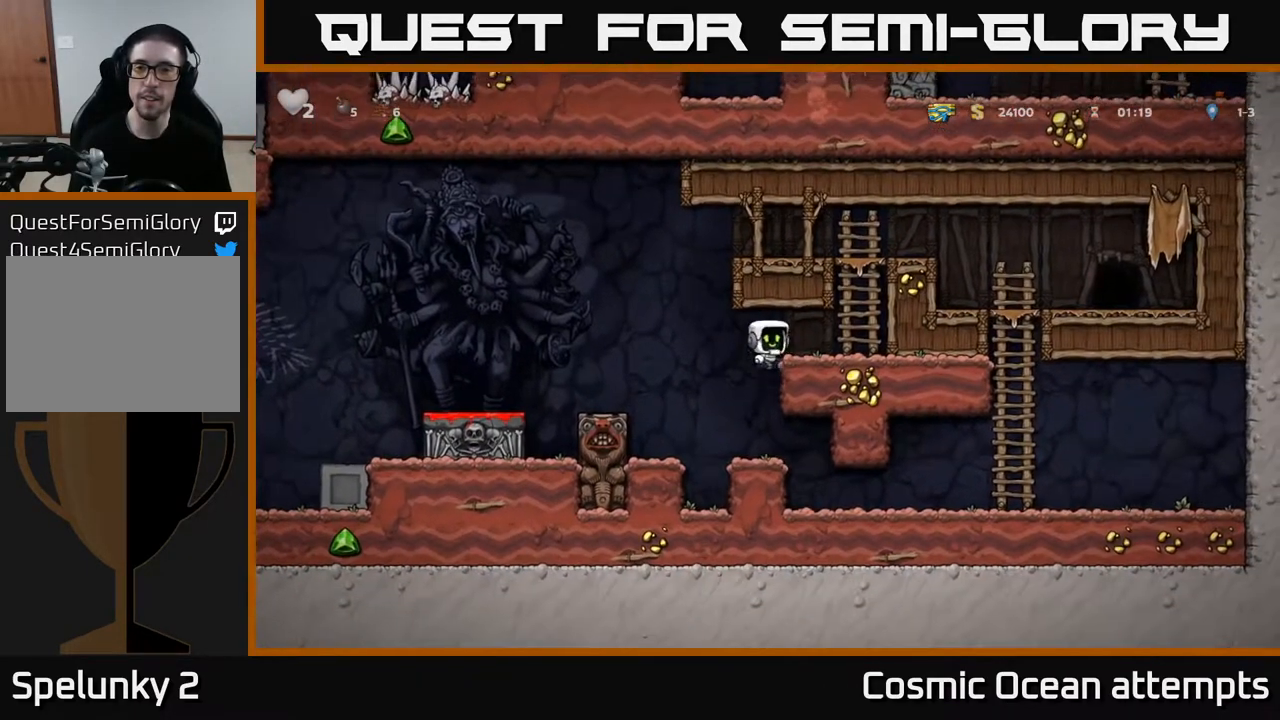
{"buttons": ["DPAD_LEFT"], "left_stick": "center", "right_stick": "center", "events": [[50, "A", "up"], [300, "A", "down"], [300, "DPAD_RIGHT", "up"], [350, "DPAD_LEFT", "down"], [500, "A", "up"]]}
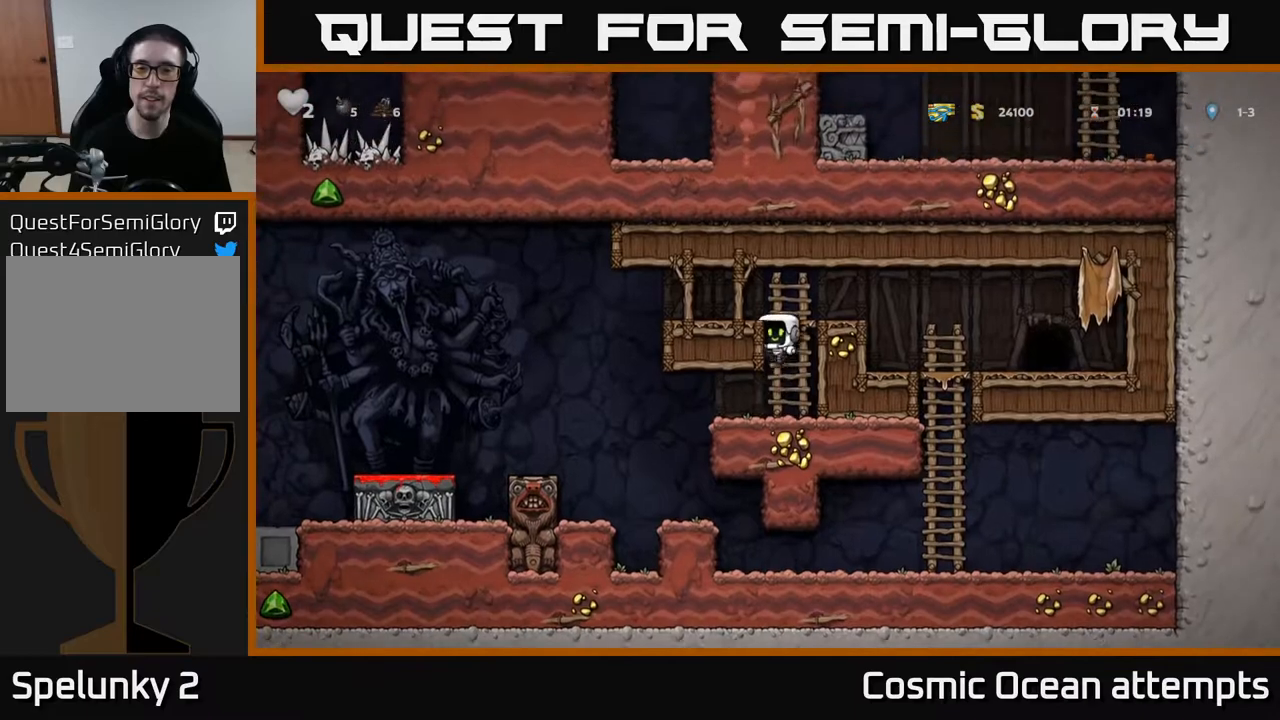
{"buttons": [], "left_stick": "center", "right_stick": "center", "events": [[183, "A", "down"], [317, "A", "up"], [433, "DPAD_LEFT", "up"]]}
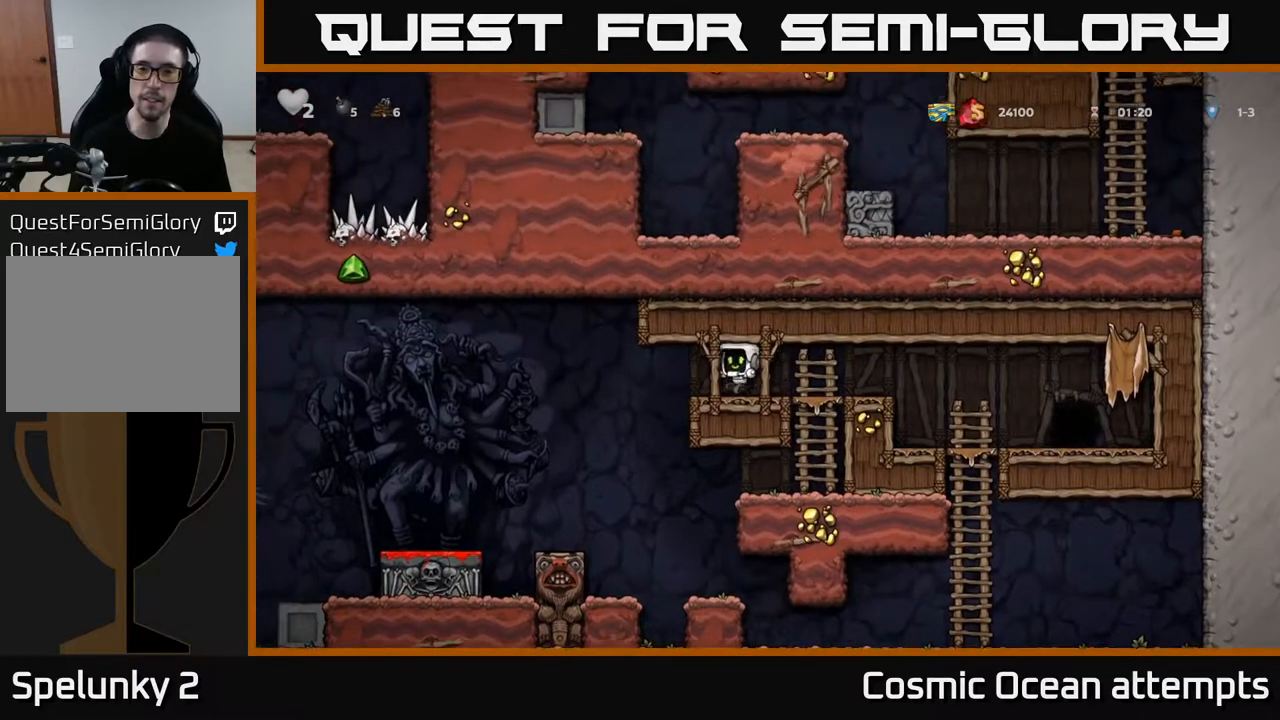
{"buttons": ["A"], "left_stick": "center", "right_stick": "center", "events": [[117, "A", "down"], [267, "A", "up"], [417, "A", "down"]]}
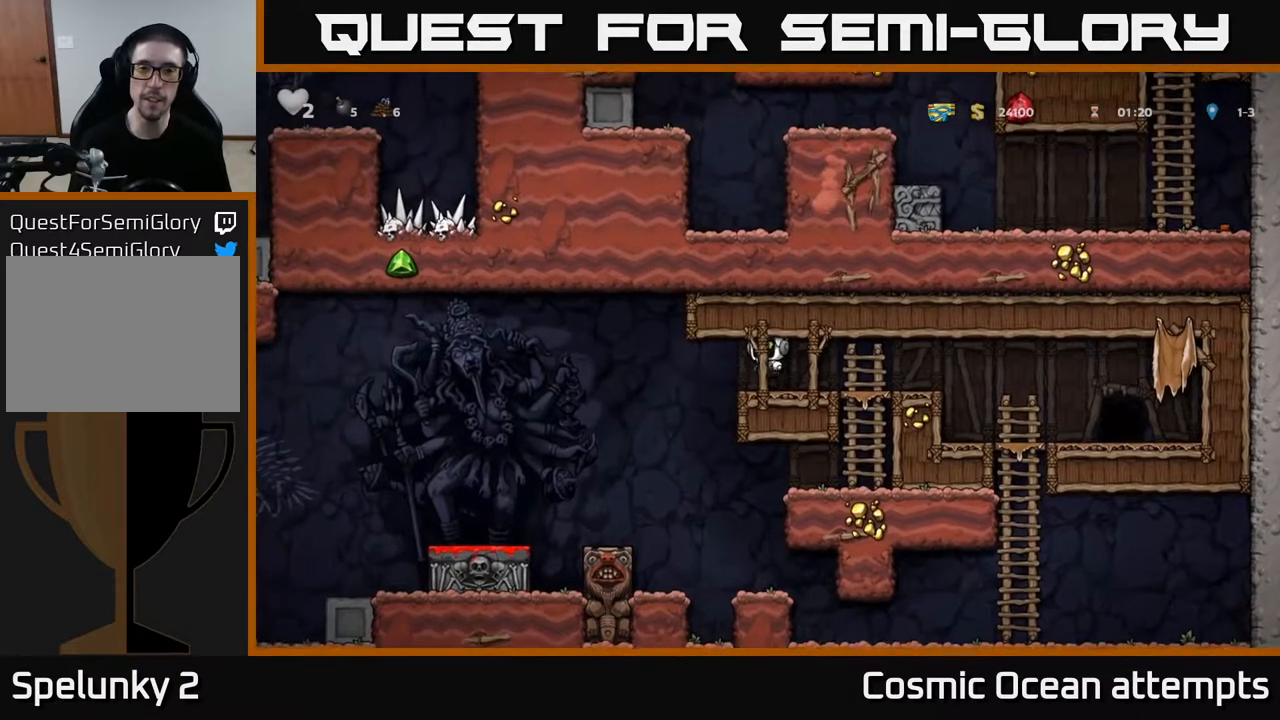
{"buttons": [], "left_stick": "center", "right_stick": "center", "events": [[50, "A", "up"], [167, "A", "down"], [300, "A", "up"], [450, "DPAD_LEFT", "down"], [483, "DPAD_LEFT", "up"]]}
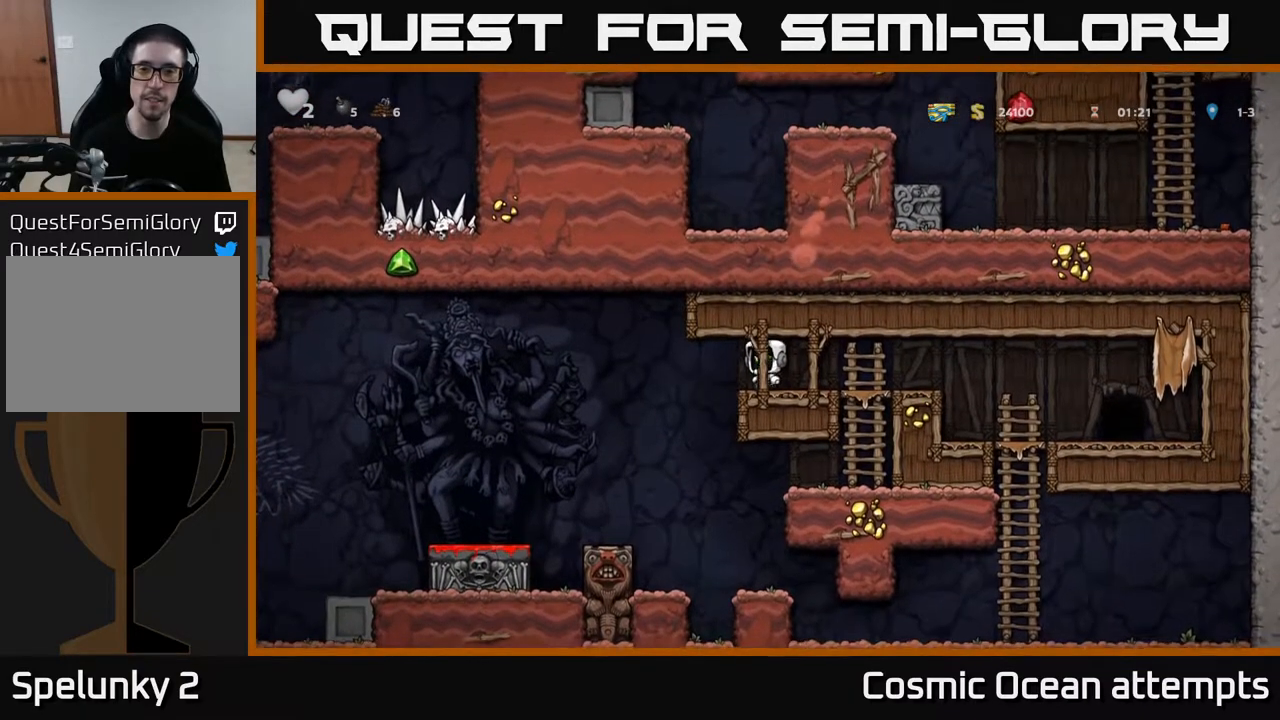
{"buttons": [], "left_stick": "center", "right_stick": "center", "events": [[367, "DPAD_LEFT", "down"], [417, "DPAD_LEFT", "up"]]}